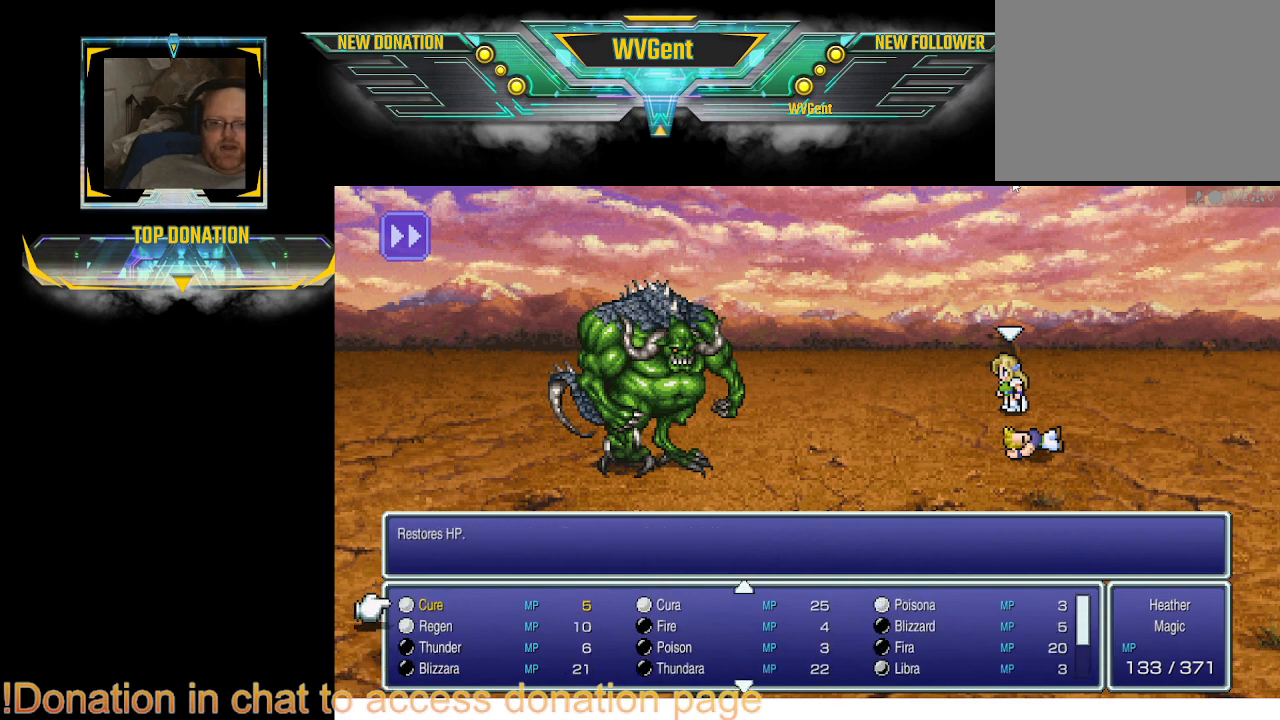
Gameplay with a controller (PlayStation layout); each line is a JSON object with the inputs held at the frame after it. "events" lists button and stick changes between this image and that frame as [ms after this image, input, new state], when the widget could be followed in between. Not read: L3 R3.
{"buttons": [], "left_stick": "center", "right_stick": "center", "events": [[300, "DPAD_UP", "down"], [400, "DPAD_UP", "up"]]}
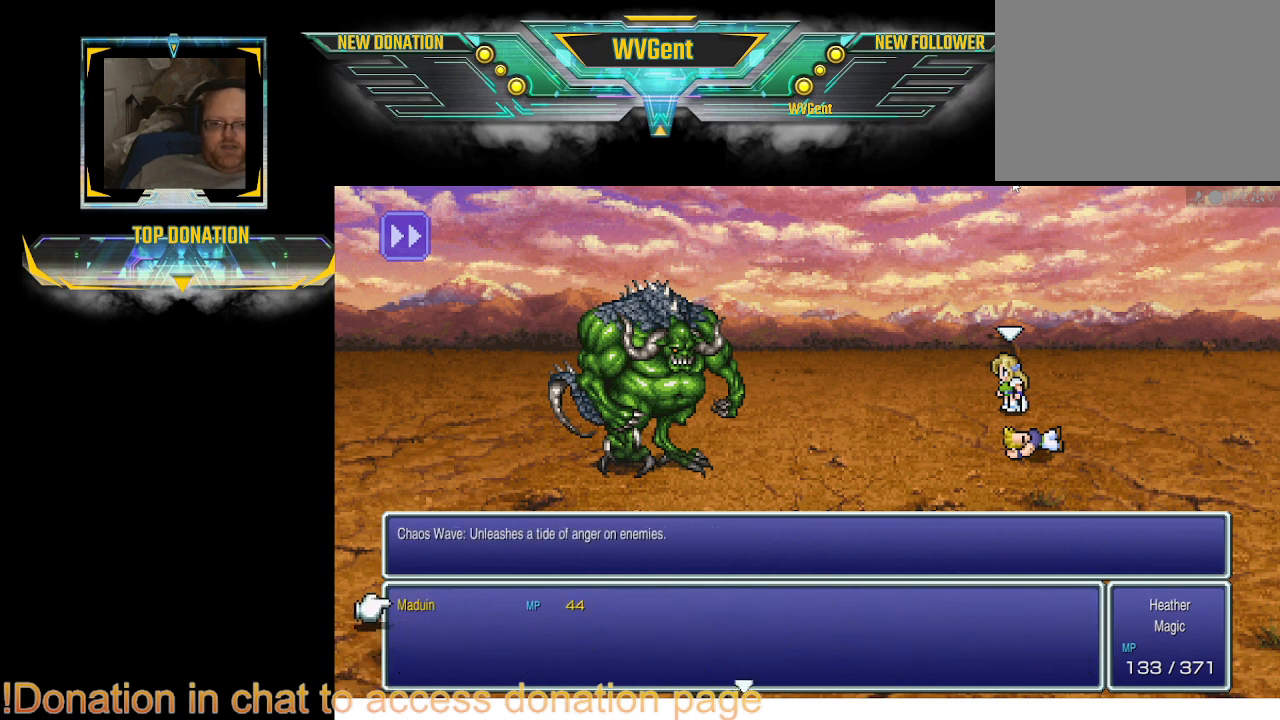
{"buttons": [], "left_stick": "center", "right_stick": "center", "events": [[400, "DPAD_DOWN", "down"], [500, "DPAD_DOWN", "up"]]}
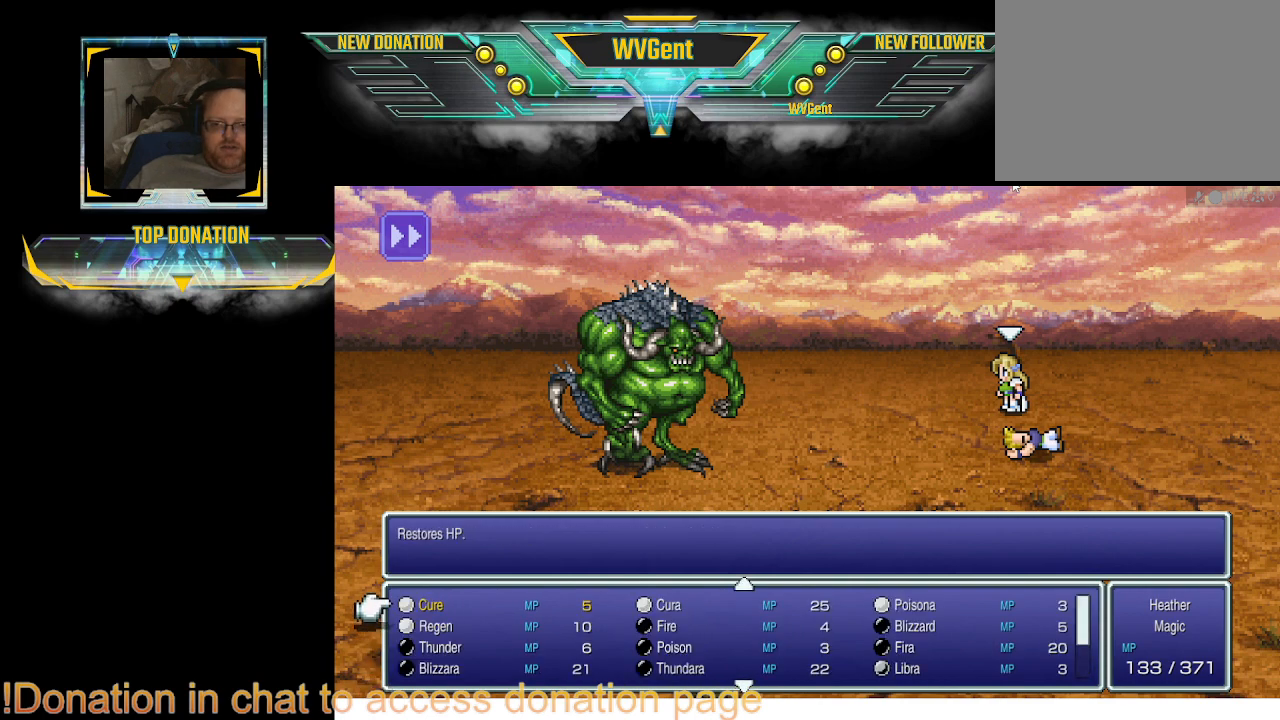
{"buttons": [], "left_stick": "center", "right_stick": "center", "events": []}
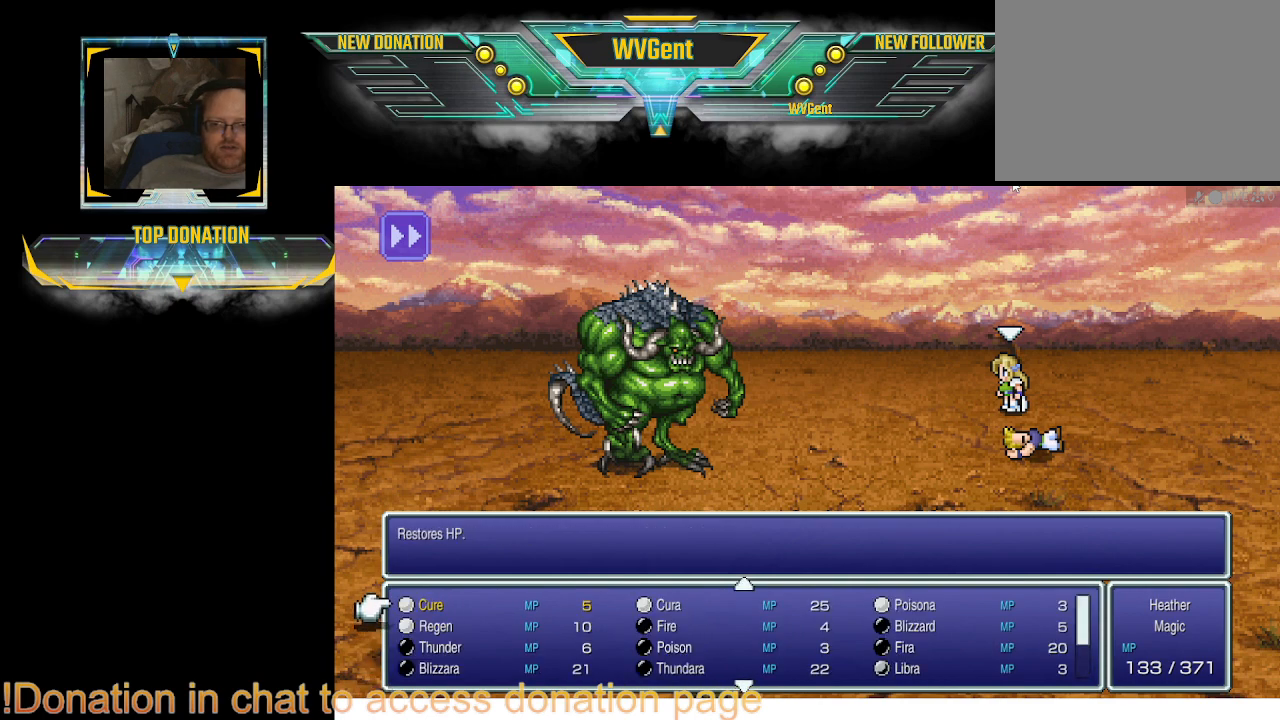
{"buttons": [], "left_stick": "center", "right_stick": "center", "events": [[333, "CIRCLE", "down"], [467, "CIRCLE", "up"]]}
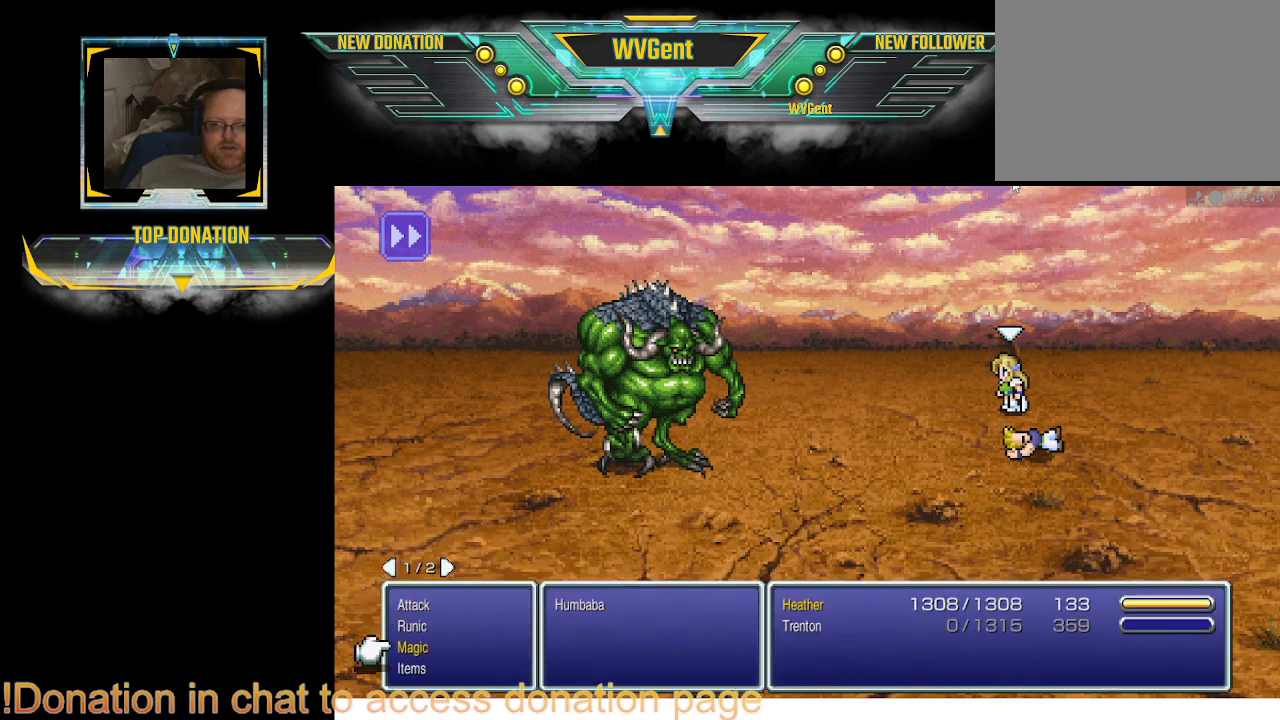
{"buttons": ["CROSS"], "left_stick": "center", "right_stick": "center", "events": [[300, "DPAD_DOWN", "down"], [333, "DPAD_DOWN", "up"], [500, "CROSS", "down"]]}
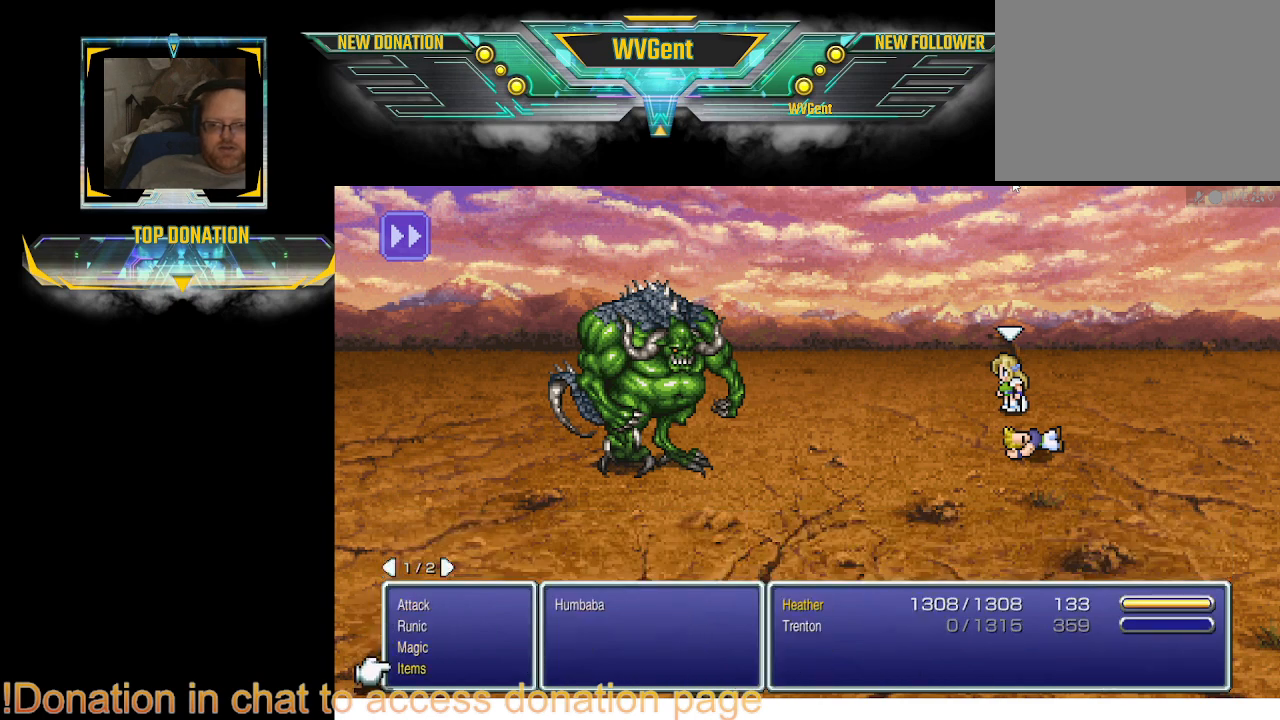
{"buttons": [], "left_stick": "center", "right_stick": "center", "events": [[67, "CROSS", "up"]]}
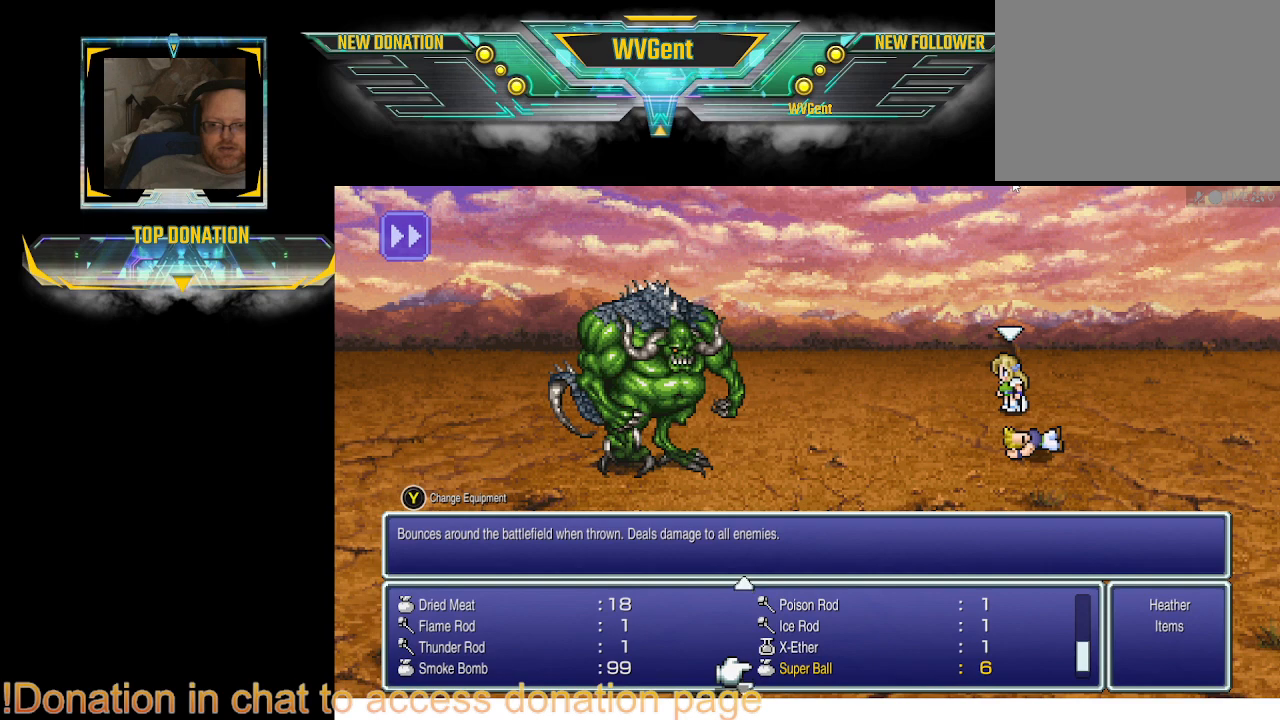
{"buttons": [], "left_stick": "center", "right_stick": "center", "events": []}
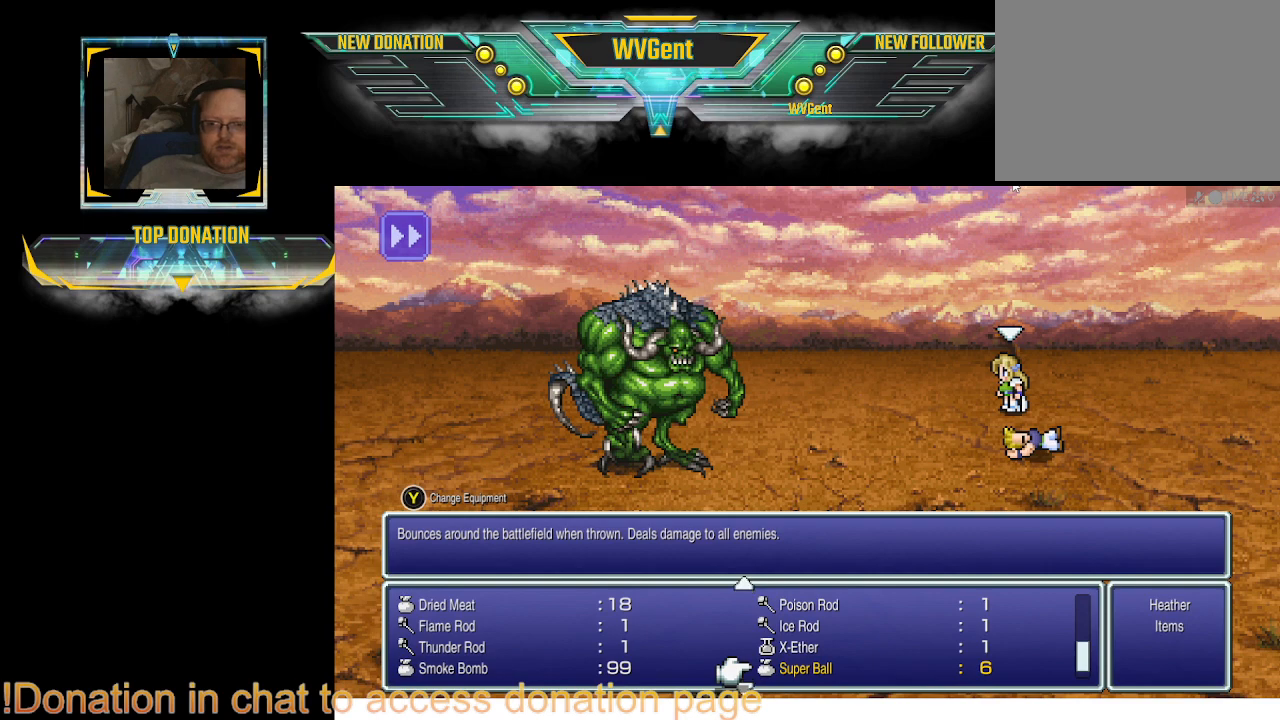
{"buttons": [], "left_stick": "center", "right_stick": "center", "events": [[167, "DPAD_DOWN", "down"], [267, "DPAD_DOWN", "up"]]}
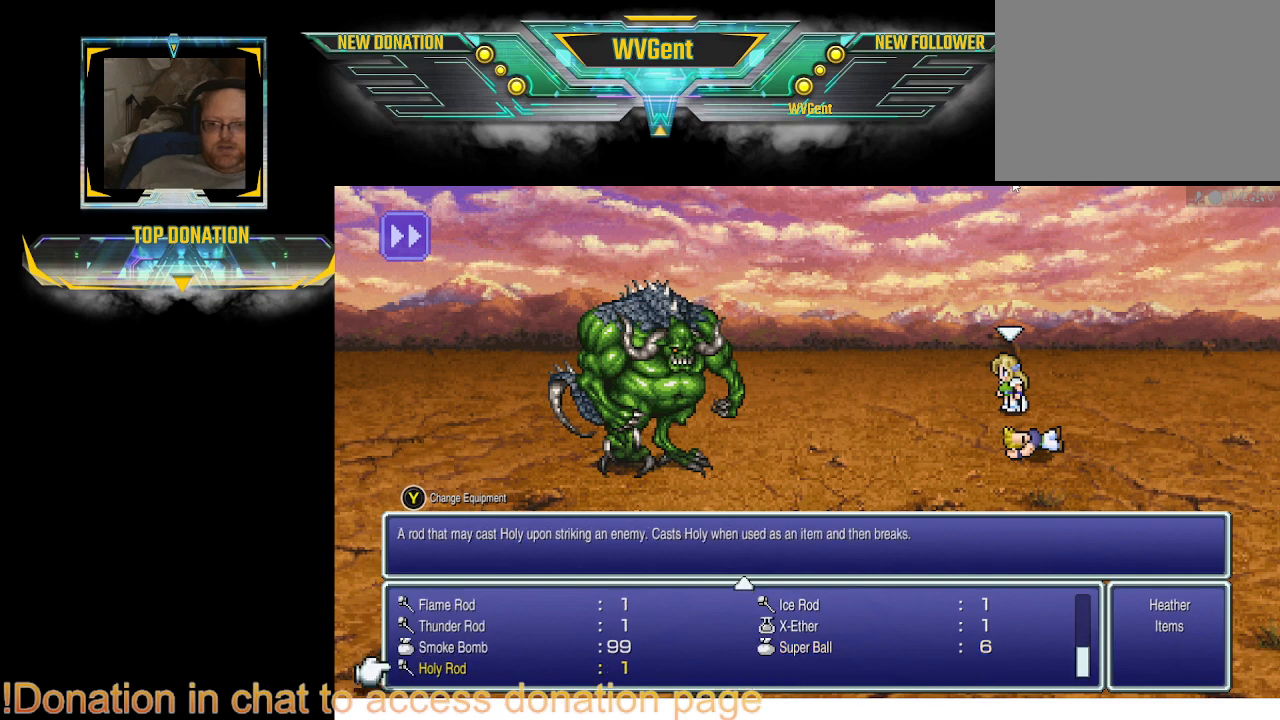
{"buttons": [], "left_stick": "center", "right_stick": "center", "events": [[167, "DPAD_DOWN", "down"], [300, "DPAD_DOWN", "up"]]}
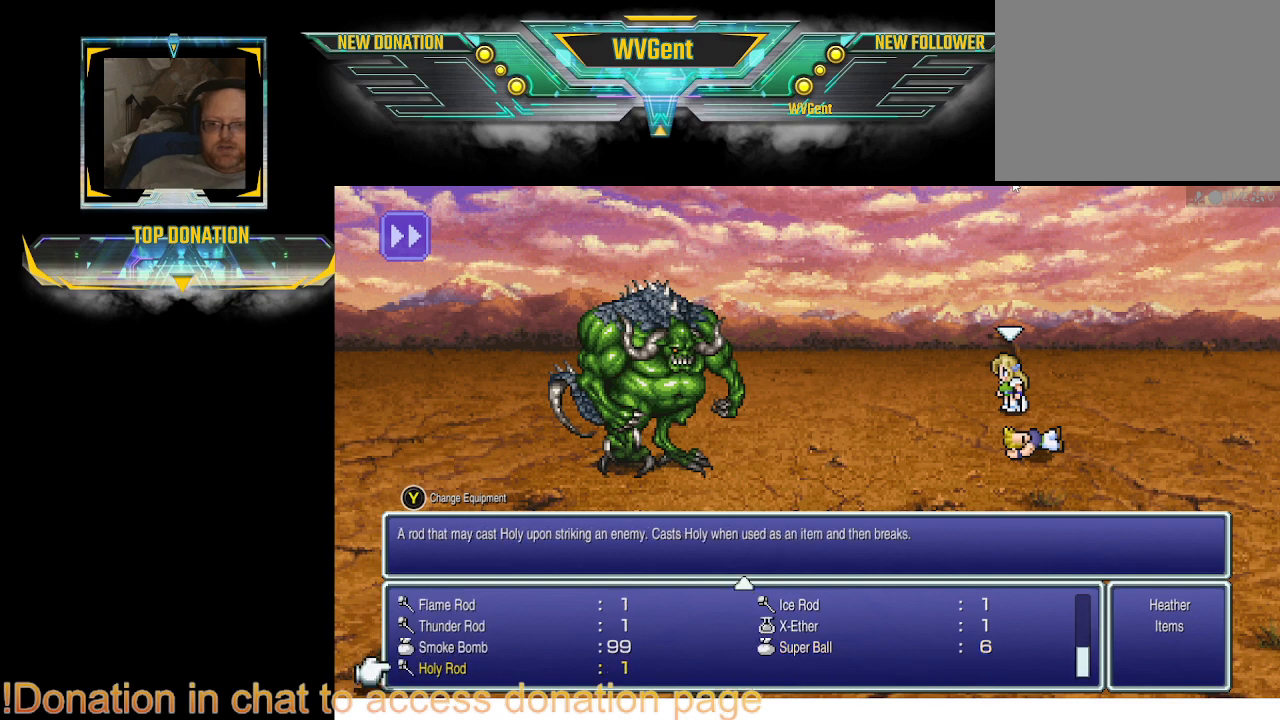
{"buttons": [], "left_stick": "center", "right_stick": "center", "events": [[167, "DPAD_DOWN", "down"], [300, "DPAD_DOWN", "up"]]}
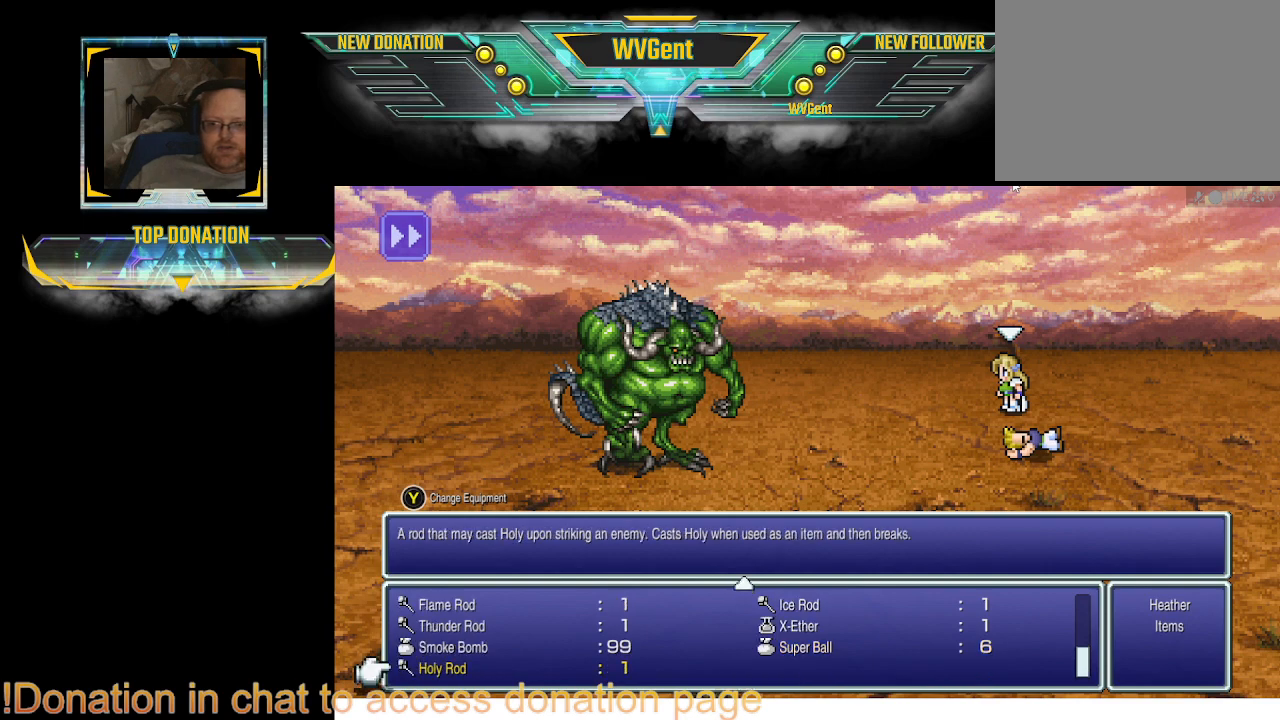
{"buttons": ["DPAD_UP"], "left_stick": "center", "right_stick": "center", "events": [[33, "DPAD_UP", "down"]]}
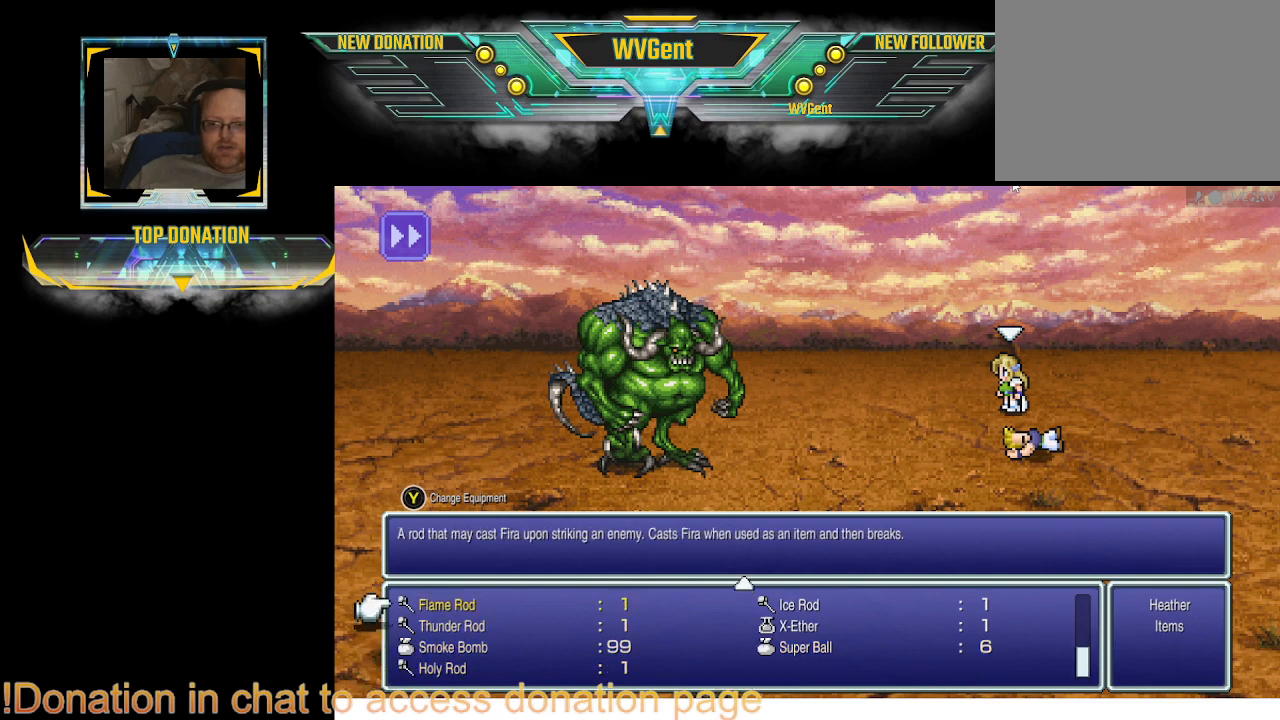
{"buttons": ["DPAD_UP"], "left_stick": "center", "right_stick": "center", "events": []}
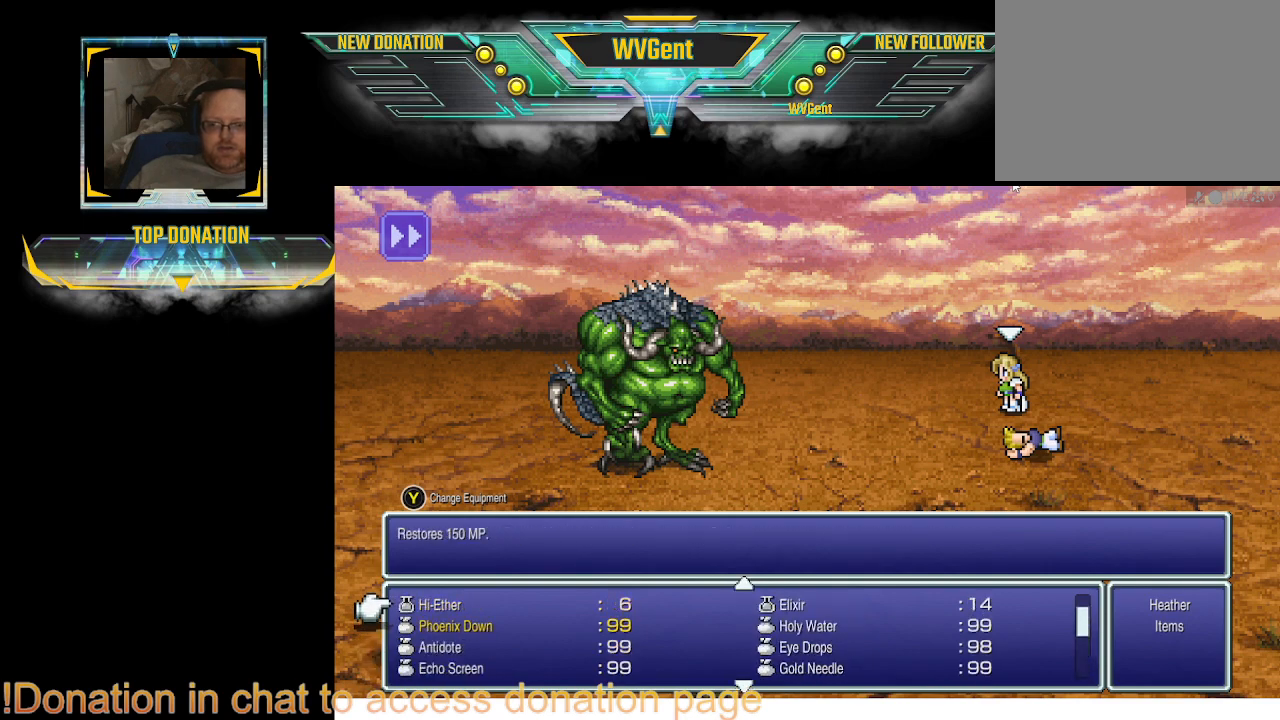
{"buttons": [], "left_stick": "center", "right_stick": "center", "events": [[433, "DPAD_UP", "up"]]}
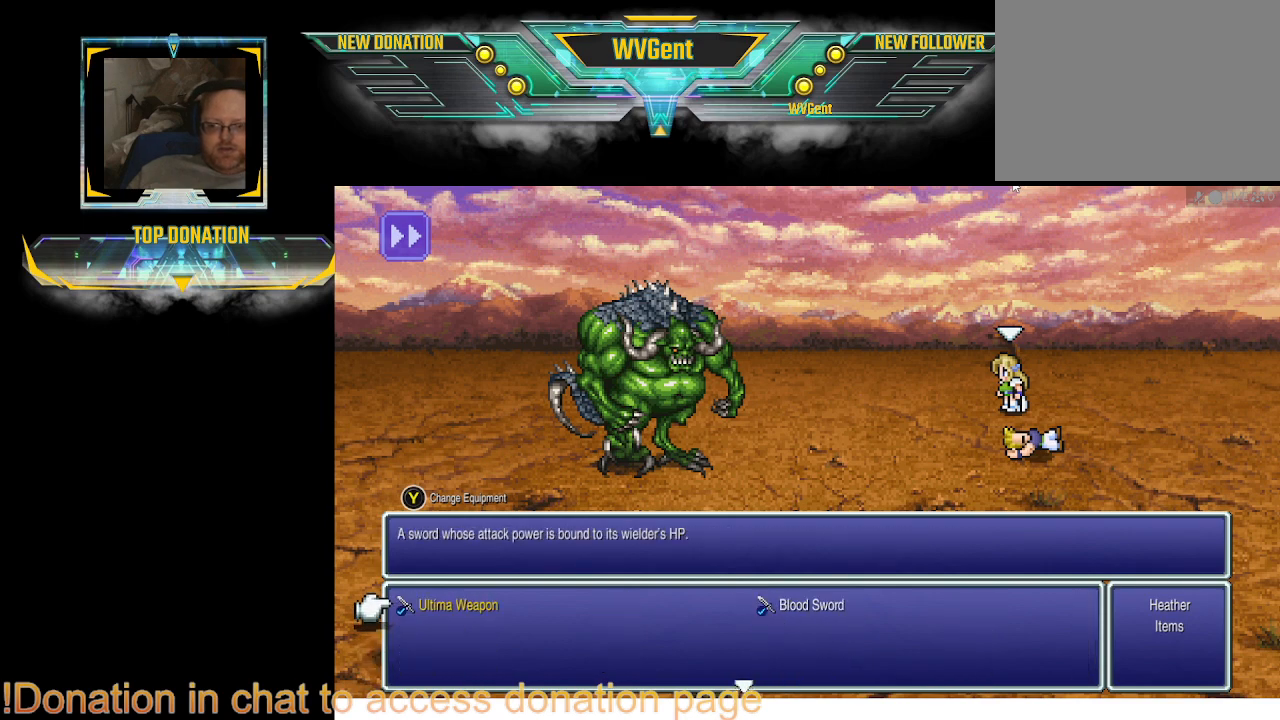
{"buttons": [], "left_stick": "center", "right_stick": "center", "events": [[333, "DPAD_DOWN", "down"], [400, "DPAD_DOWN", "up"]]}
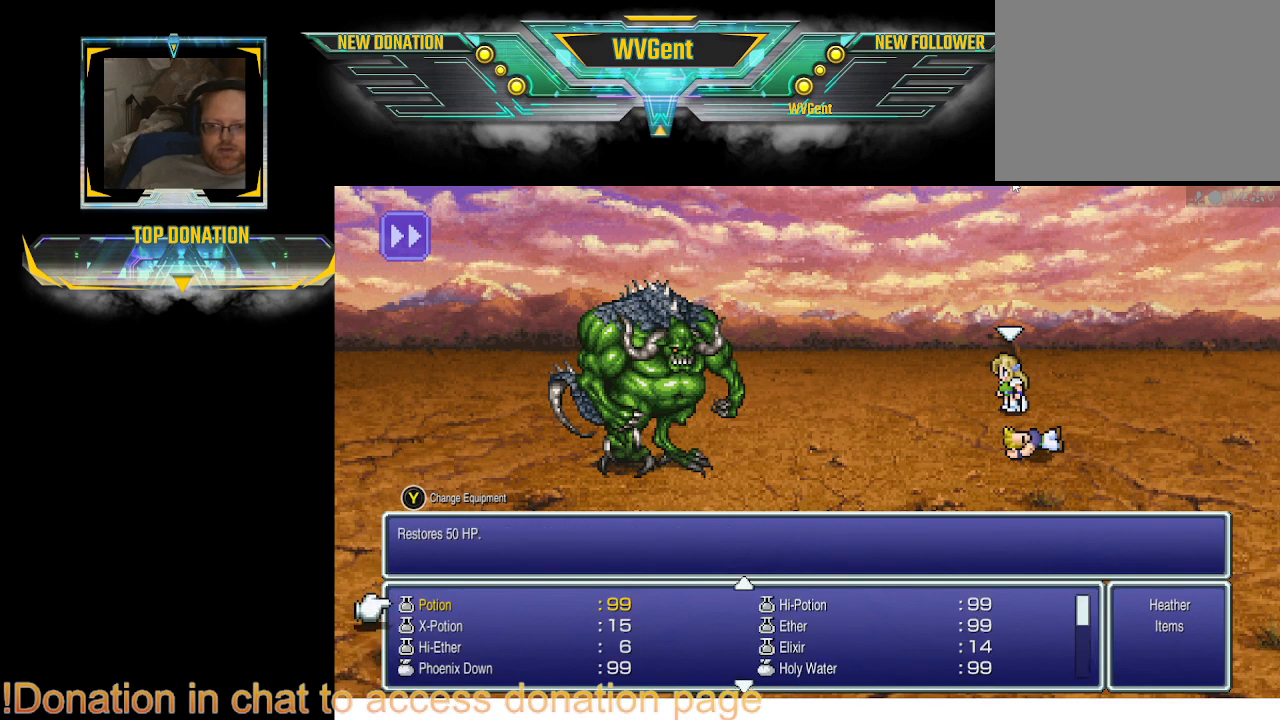
{"buttons": [], "left_stick": "center", "right_stick": "center", "events": [[233, "DPAD_DOWN", "down"], [333, "DPAD_DOWN", "up"], [400, "DPAD_DOWN", "down"], [500, "DPAD_DOWN", "up"]]}
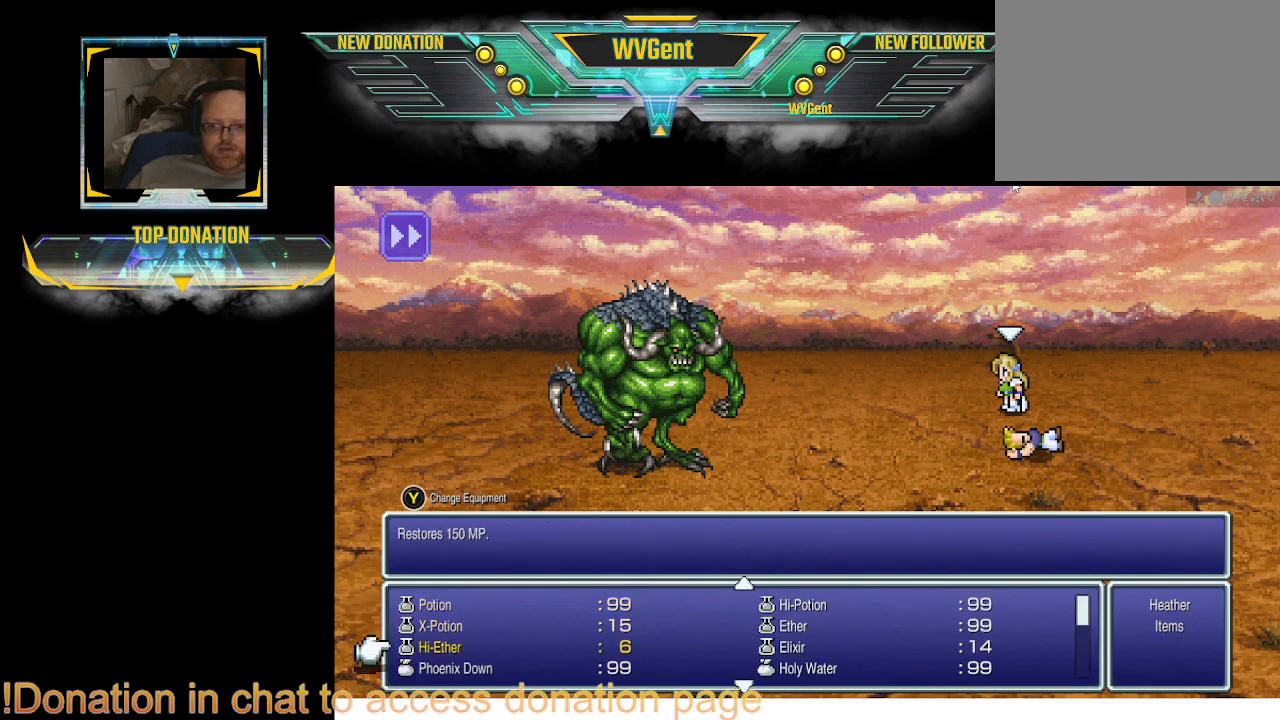
{"buttons": [], "left_stick": "center", "right_stick": "center", "events": [[100, "DPAD_DOWN", "down"], [200, "DPAD_DOWN", "up"], [433, "CROSS", "down"], [500, "CROSS", "up"]]}
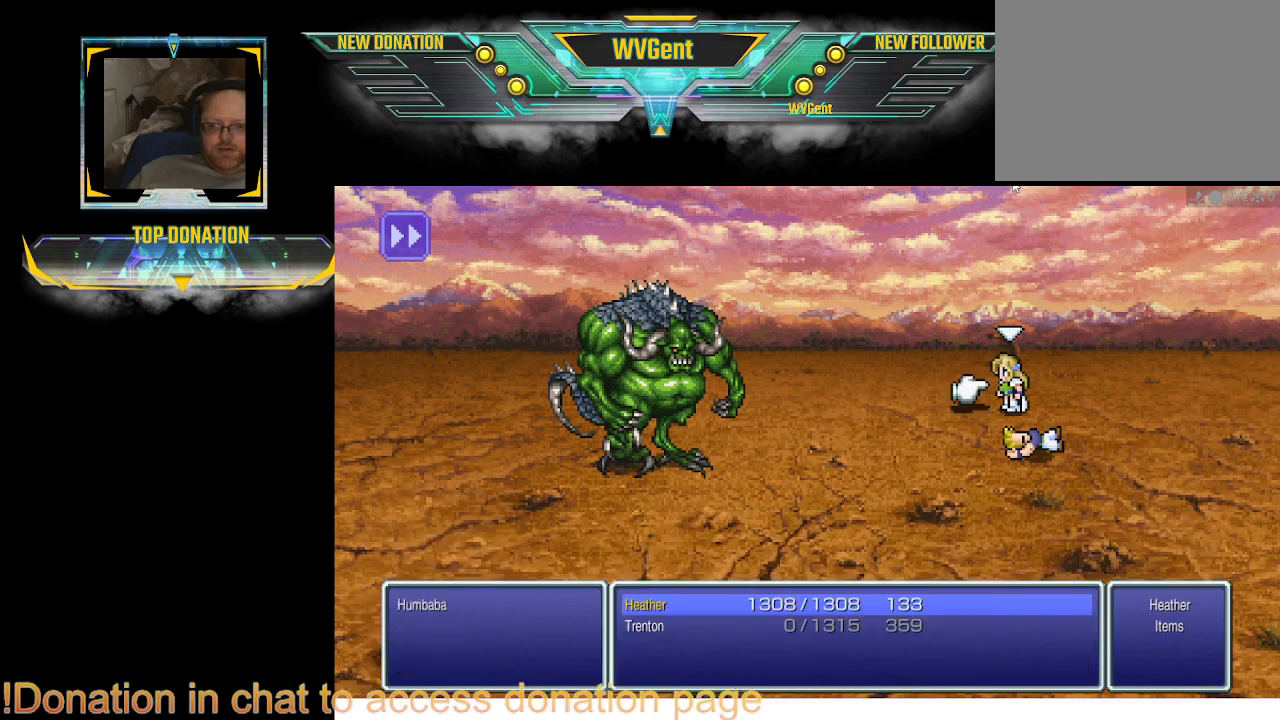
{"buttons": ["DPAD_DOWN"], "left_stick": "center", "right_stick": "center", "events": [[433, "DPAD_DOWN", "down"]]}
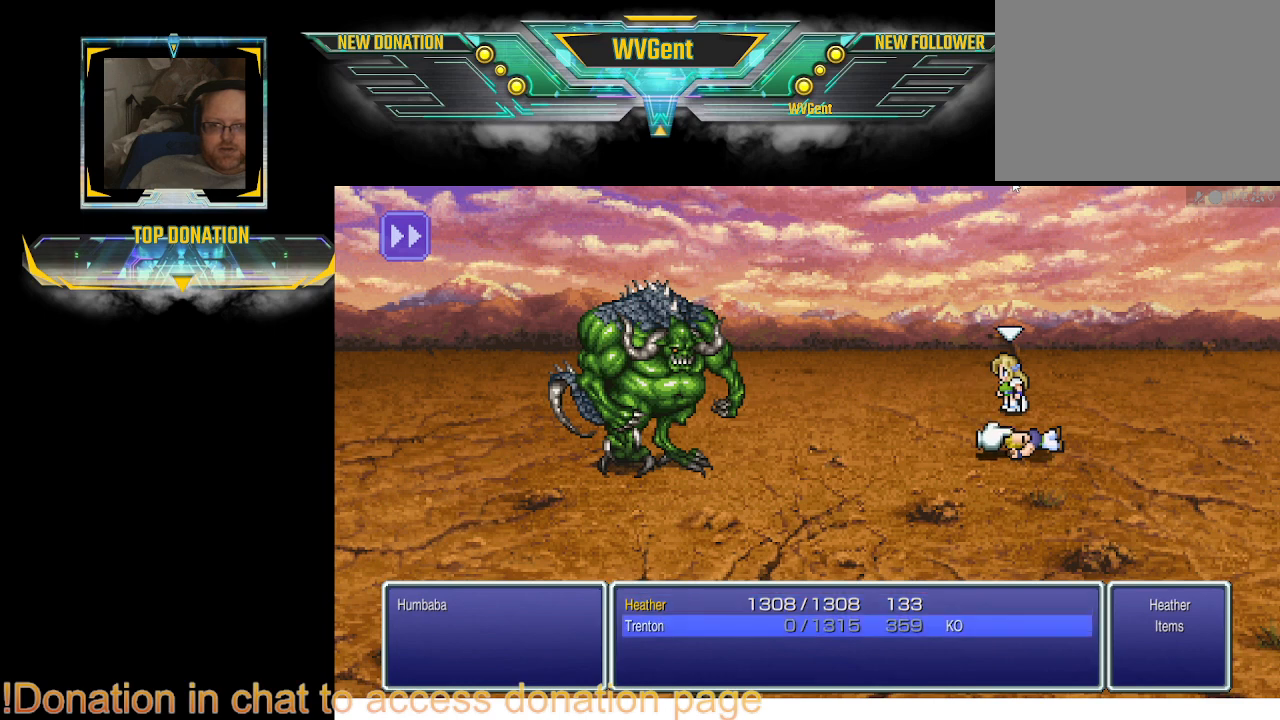
{"buttons": [], "left_stick": "center", "right_stick": "center", "events": [[33, "DPAD_DOWN", "up"], [200, "CROSS", "down"], [300, "CROSS", "up"]]}